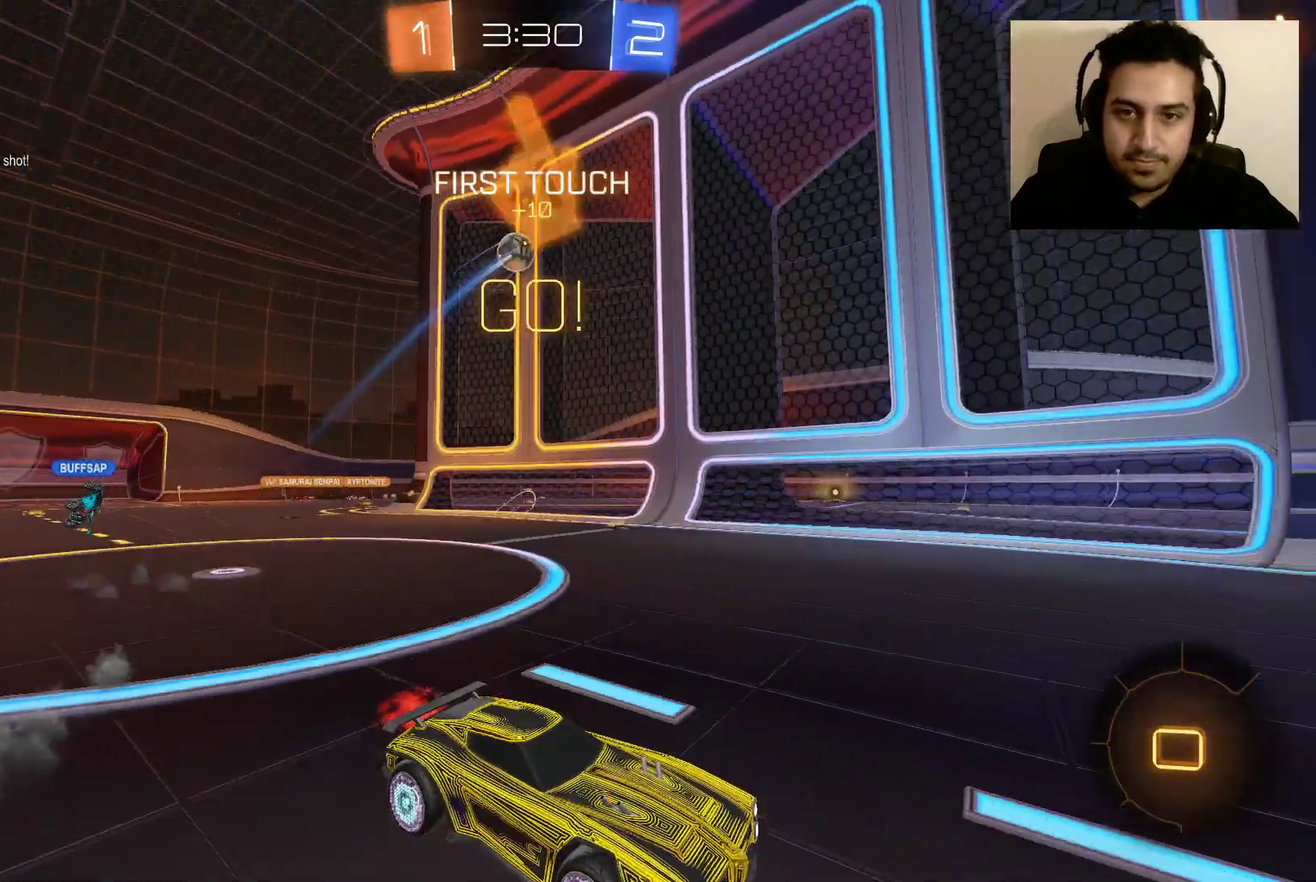
Gameplay with a controller (Xbox layout); each line is a JSON object with the inputs held at the frame after it. "events" lists button and stick changes between this image and that frame as [ms after this image, input, new state], when the widget could be followed in between.
{"buttons": ["R2"], "left_stick": "right", "right_stick": "center", "events": [[33, "left_stick", "right"], [200, "L1", "down"], [433, "L1", "up"]]}
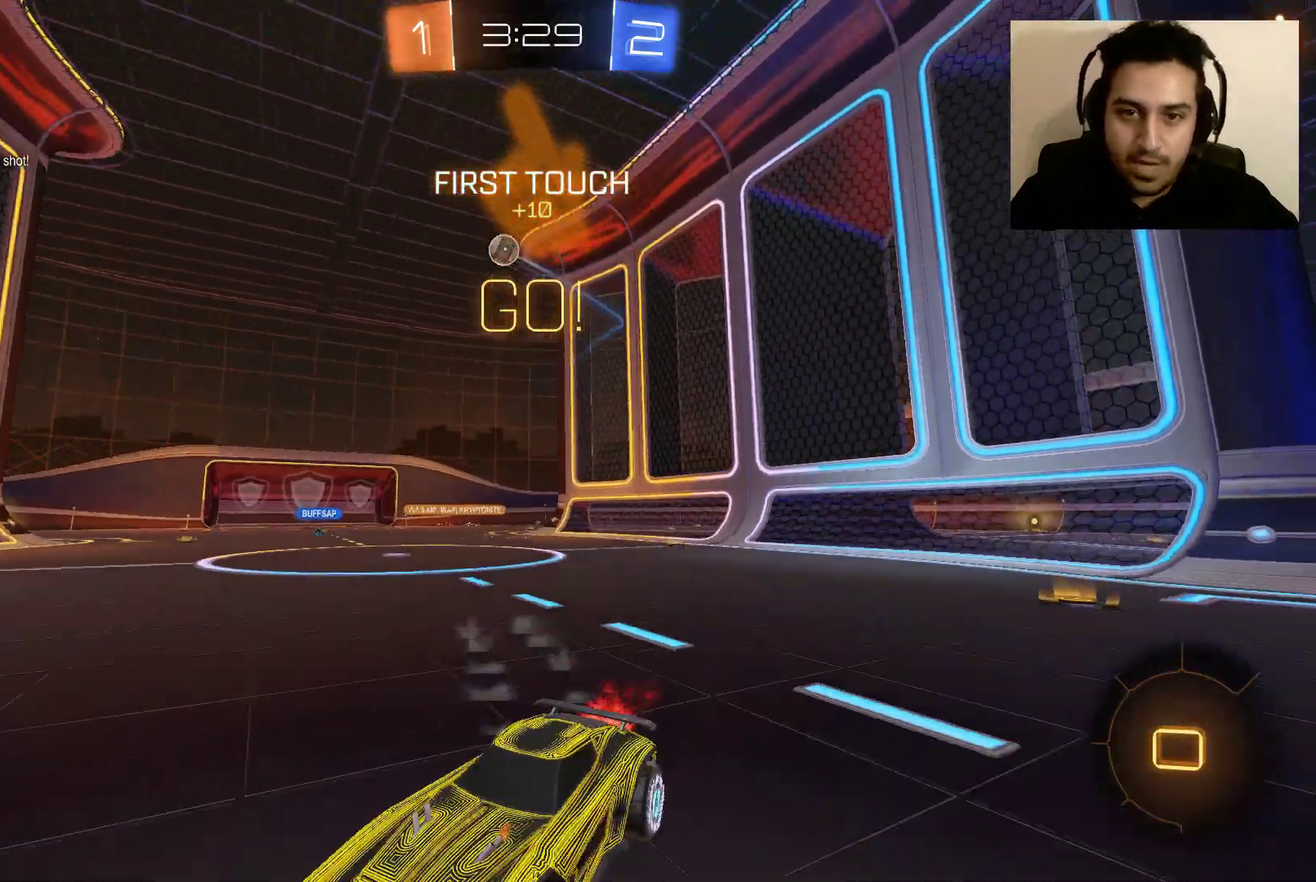
{"buttons": ["R2"], "left_stick": "right", "right_stick": "center", "events": []}
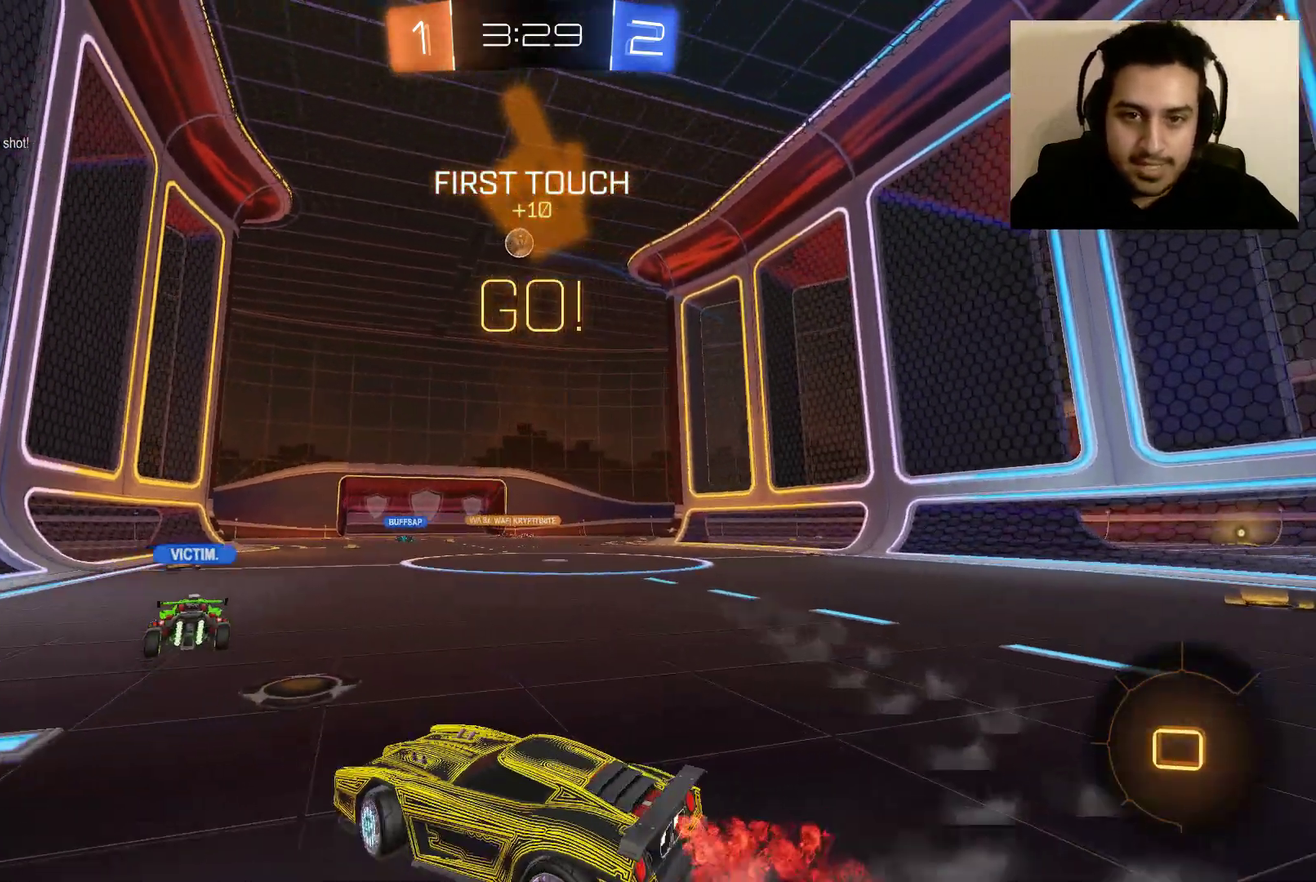
{"buttons": ["L1", "R2"], "left_stick": "up-right", "right_stick": "center", "events": [[100, "left_stick", "center"], [233, "A", "down"], [233, "L1", "down"], [267, "left_stick", "up-right"], [300, "A", "up"], [433, "A", "down"], [500, "A", "up"]]}
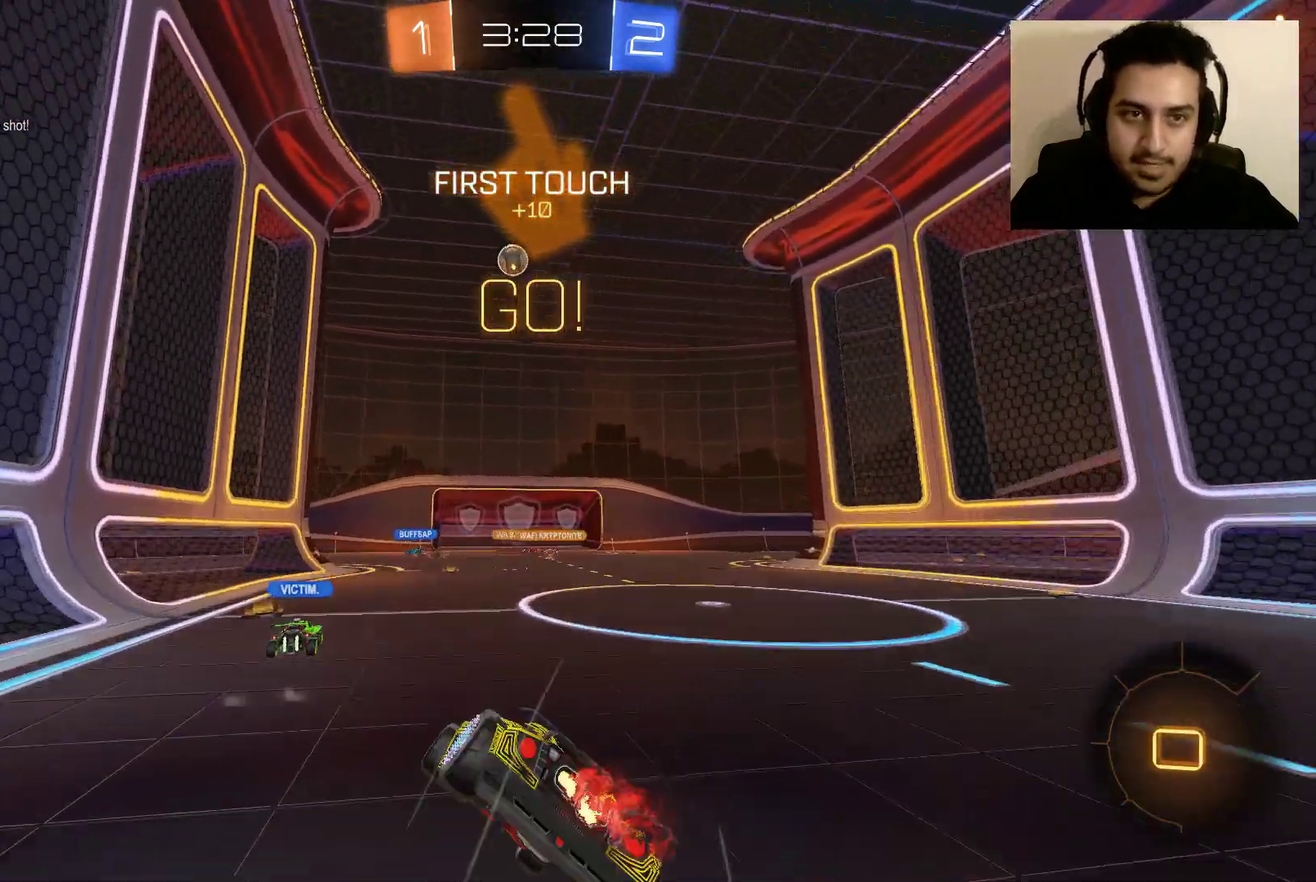
{"buttons": ["R2"], "left_stick": "center", "right_stick": "center", "events": [[34, "L1", "up"], [134, "left_stick", "center"]]}
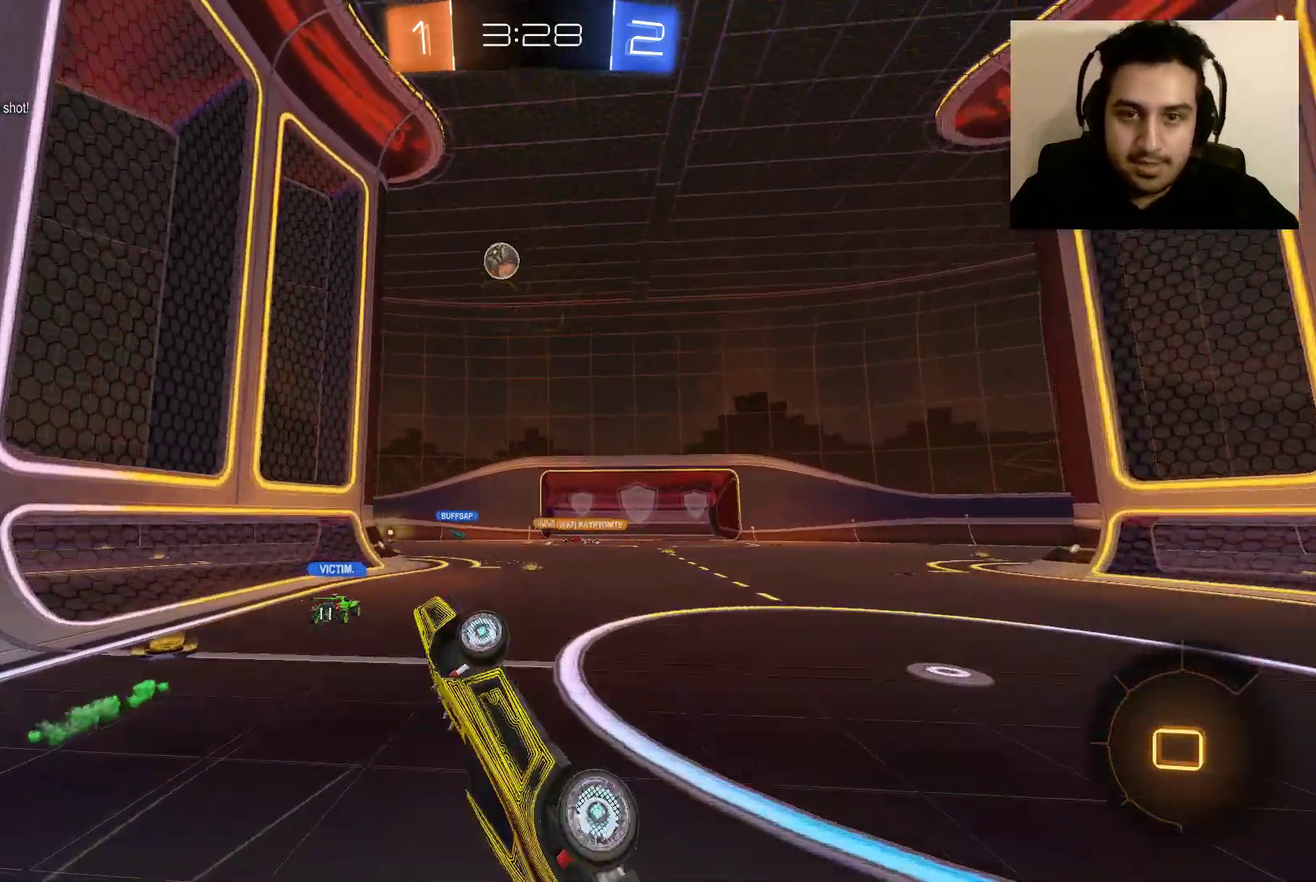
{"buttons": ["R2"], "left_stick": "center", "right_stick": "center", "events": []}
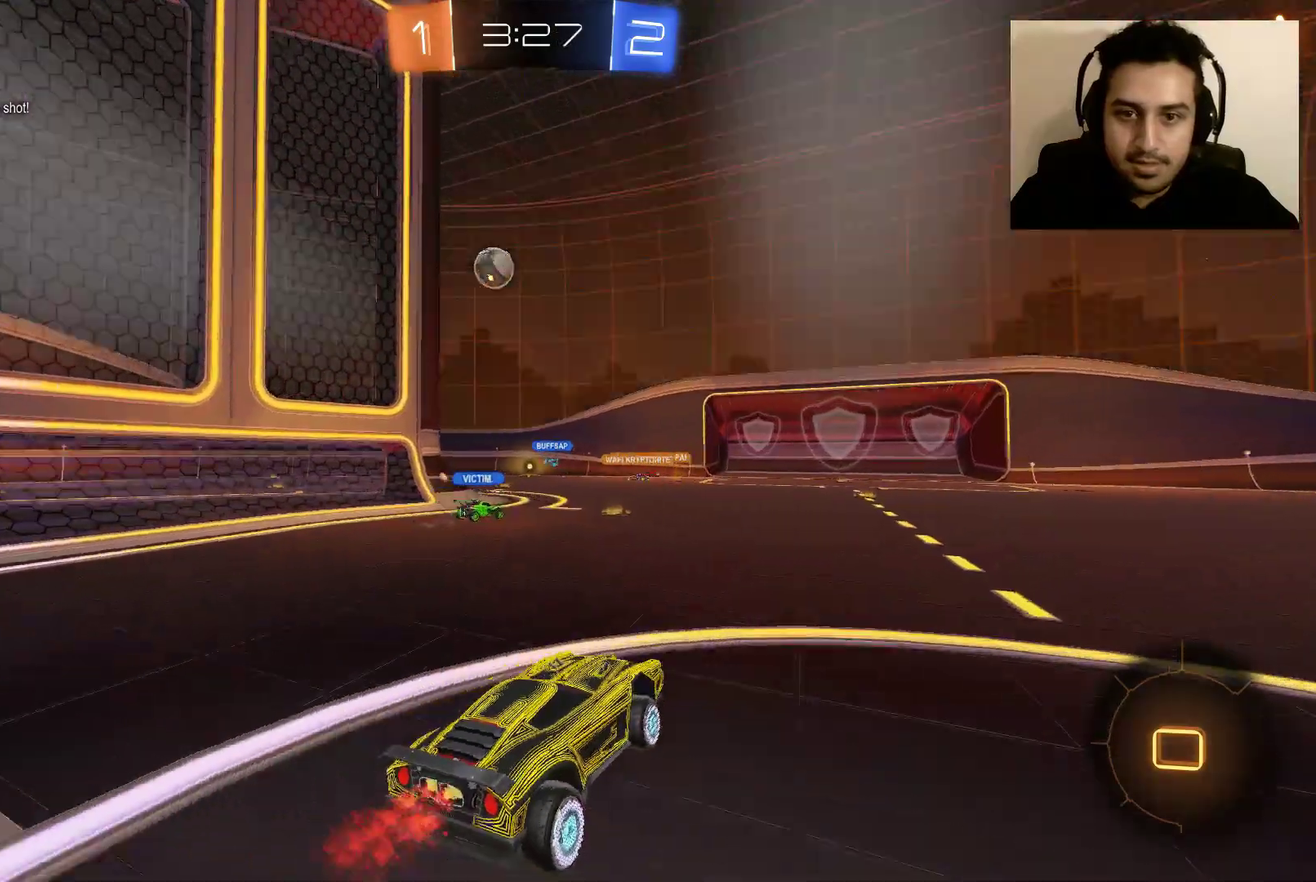
{"buttons": ["R2"], "left_stick": "center", "right_stick": "center", "events": []}
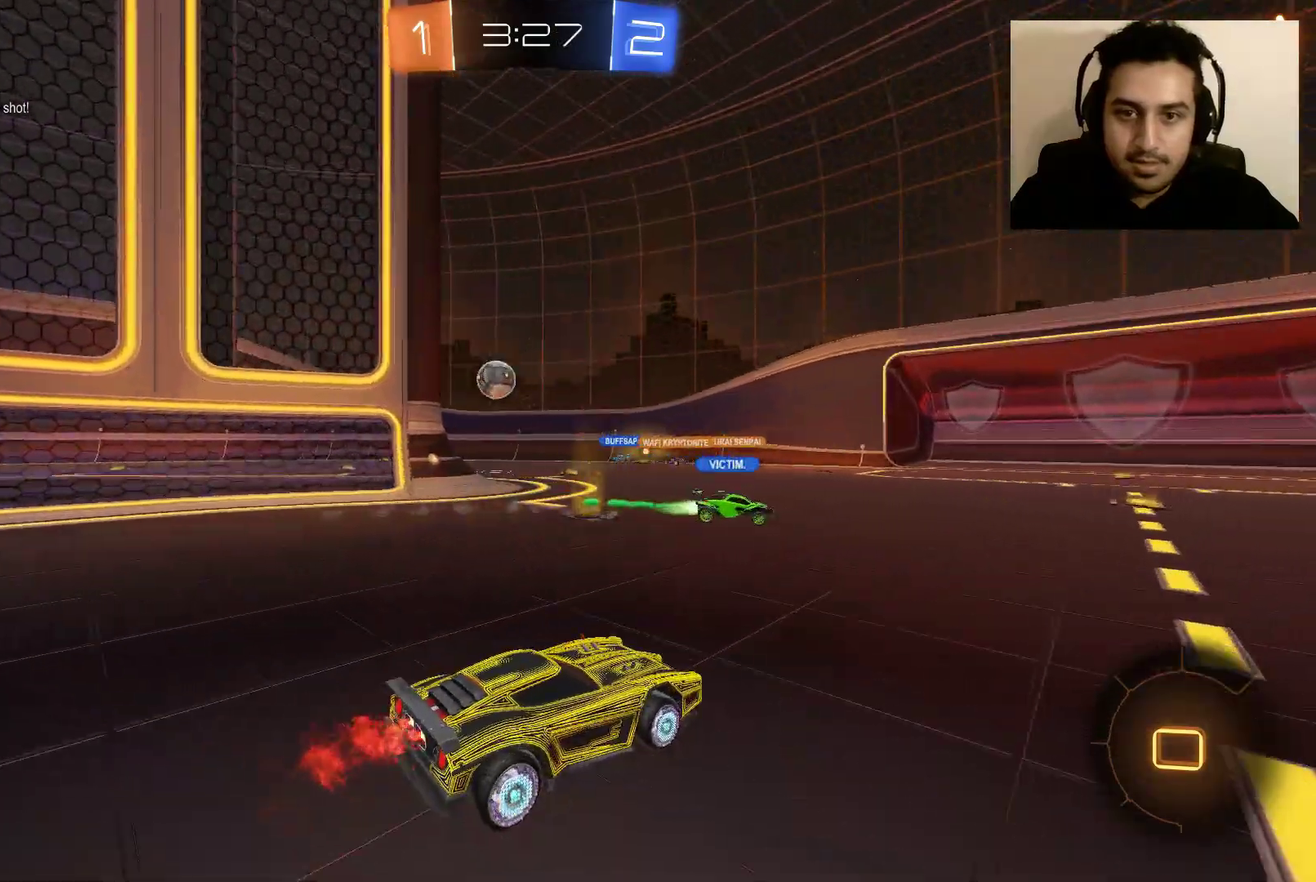
{"buttons": ["R2"], "left_stick": "center", "right_stick": "center", "events": [[100, "left_stick", "right"], [233, "left_stick", "center"], [300, "Y", "down"], [433, "Y", "up"]]}
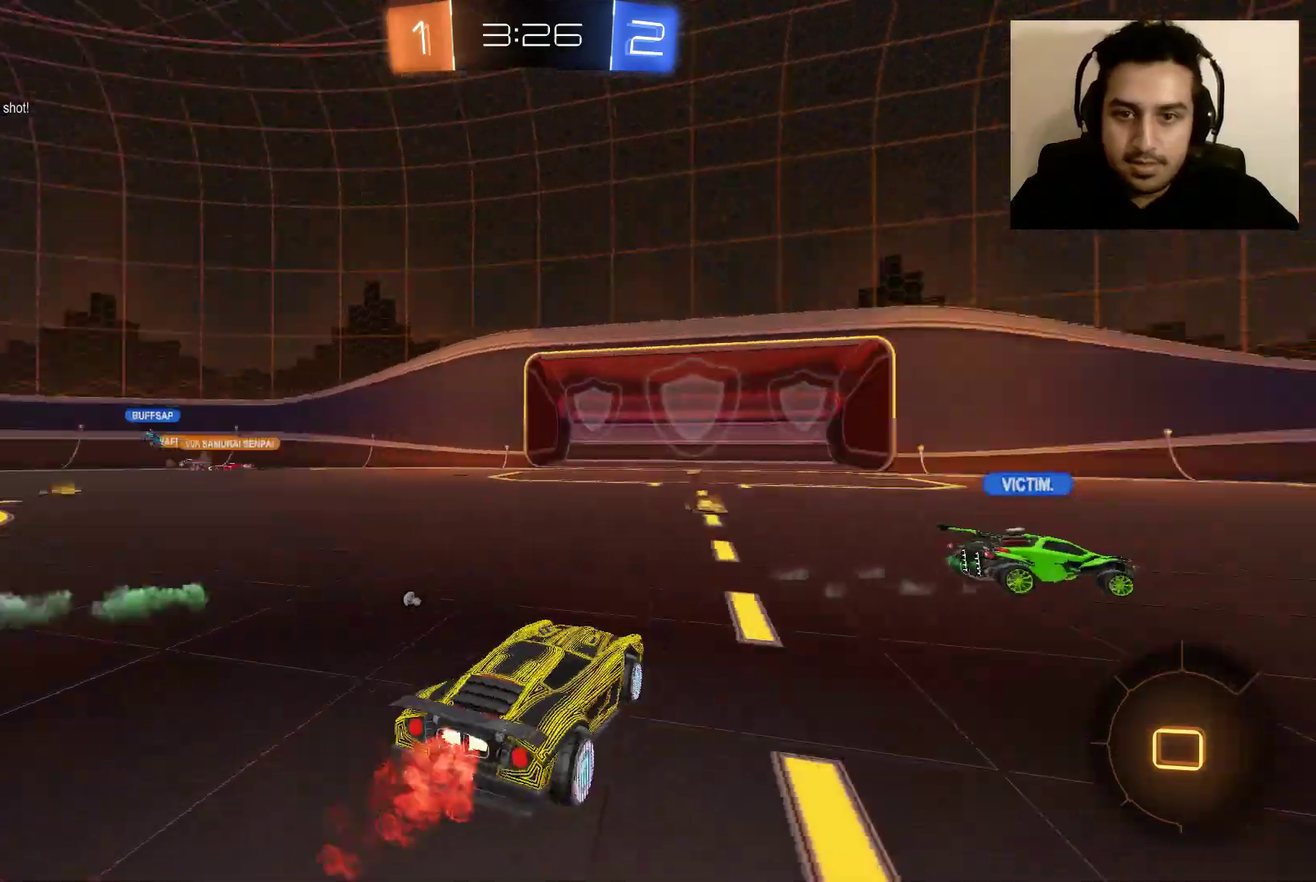
{"buttons": ["R2"], "left_stick": "center", "right_stick": "center", "events": [[367, "Y", "down"], [434, "Y", "up"]]}
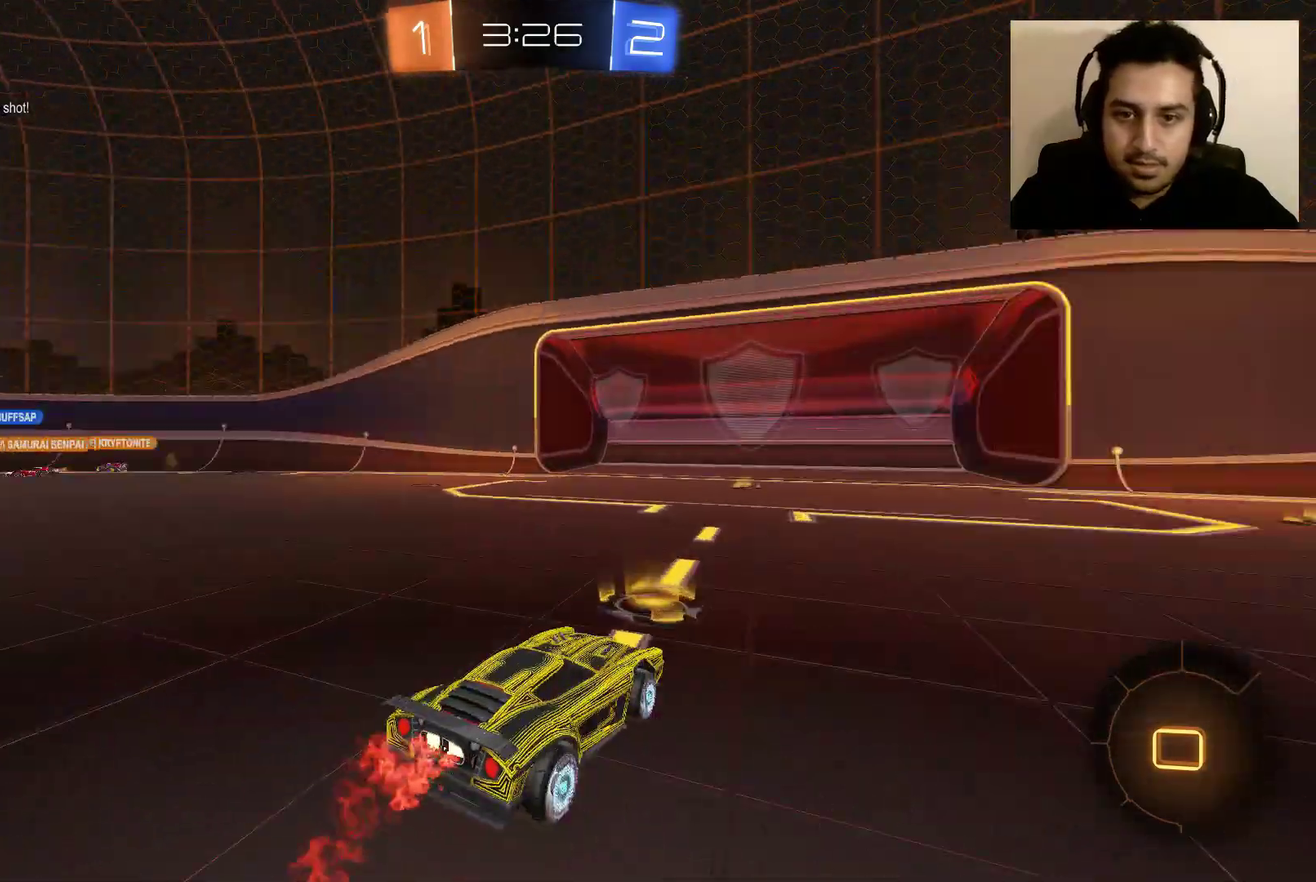
{"buttons": ["R2"], "left_stick": "center", "right_stick": "center", "events": [[33, "left_stick", "left"], [367, "left_stick", "center"]]}
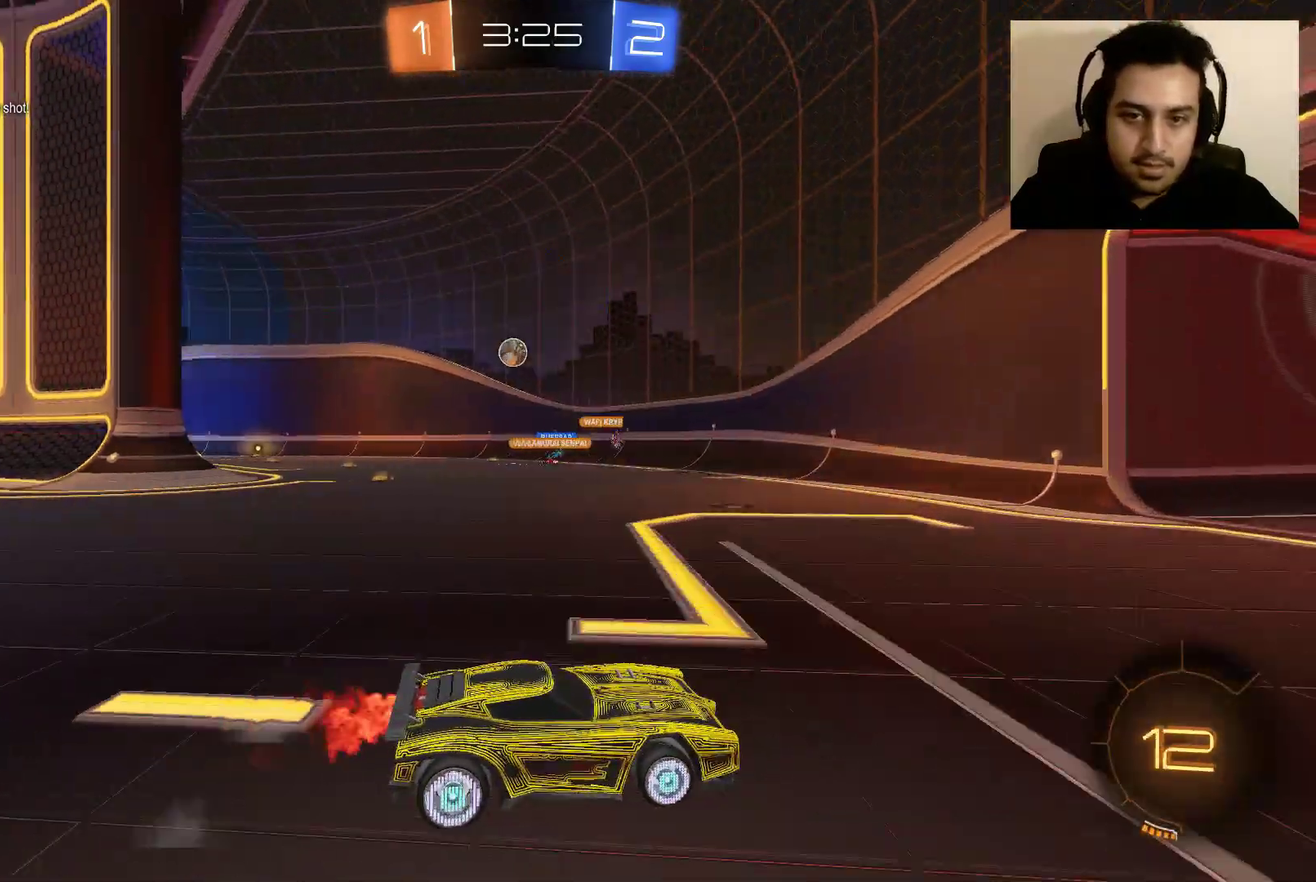
{"buttons": ["L1", "R2"], "left_stick": "up-left", "right_stick": "center", "events": [[401, "left_stick", "up-left"], [434, "L1", "down"]]}
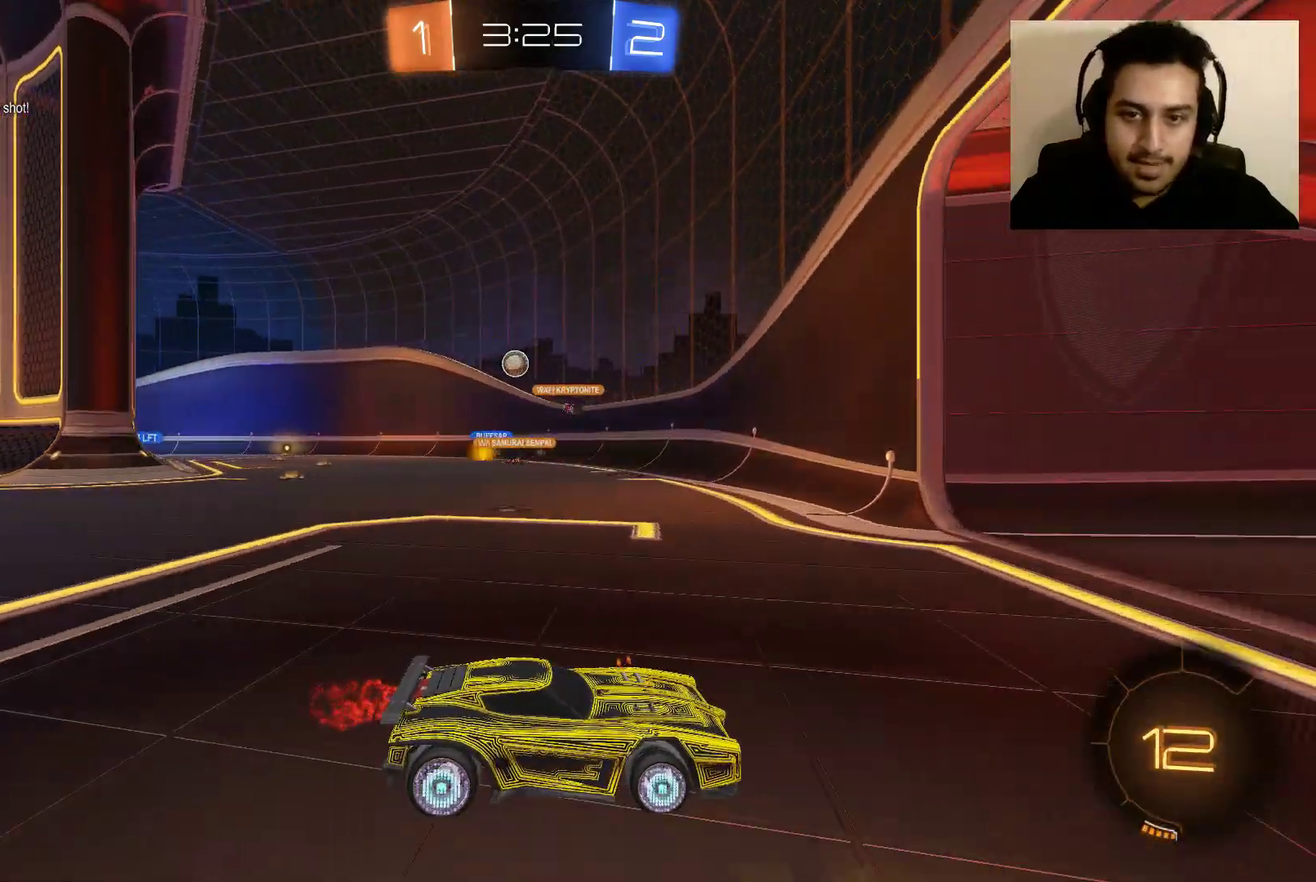
{"buttons": ["R2"], "left_stick": "up-left", "right_stick": "center", "events": [[267, "L1", "up"]]}
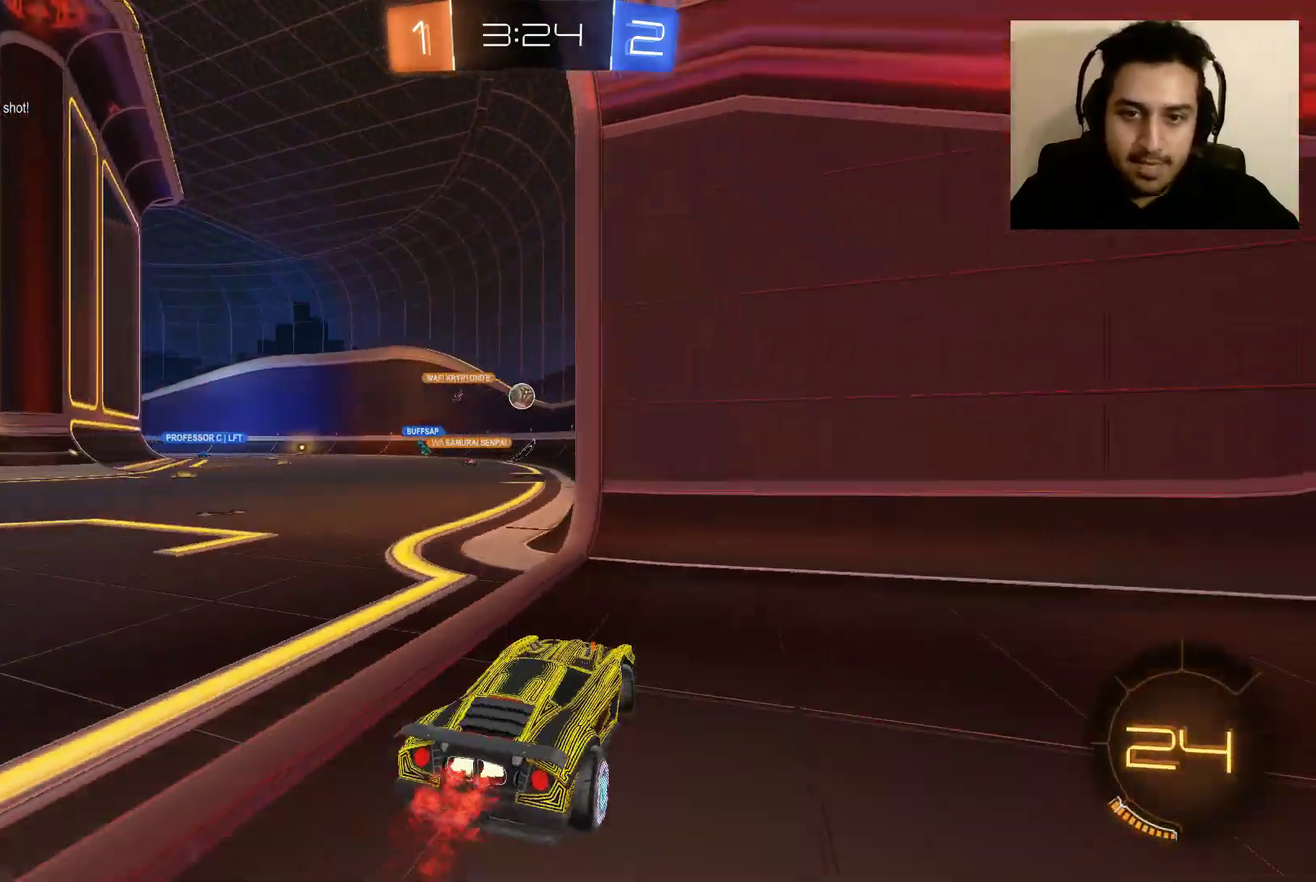
{"buttons": ["R2"], "left_stick": "right", "right_stick": "center", "events": [[401, "left_stick", "right"]]}
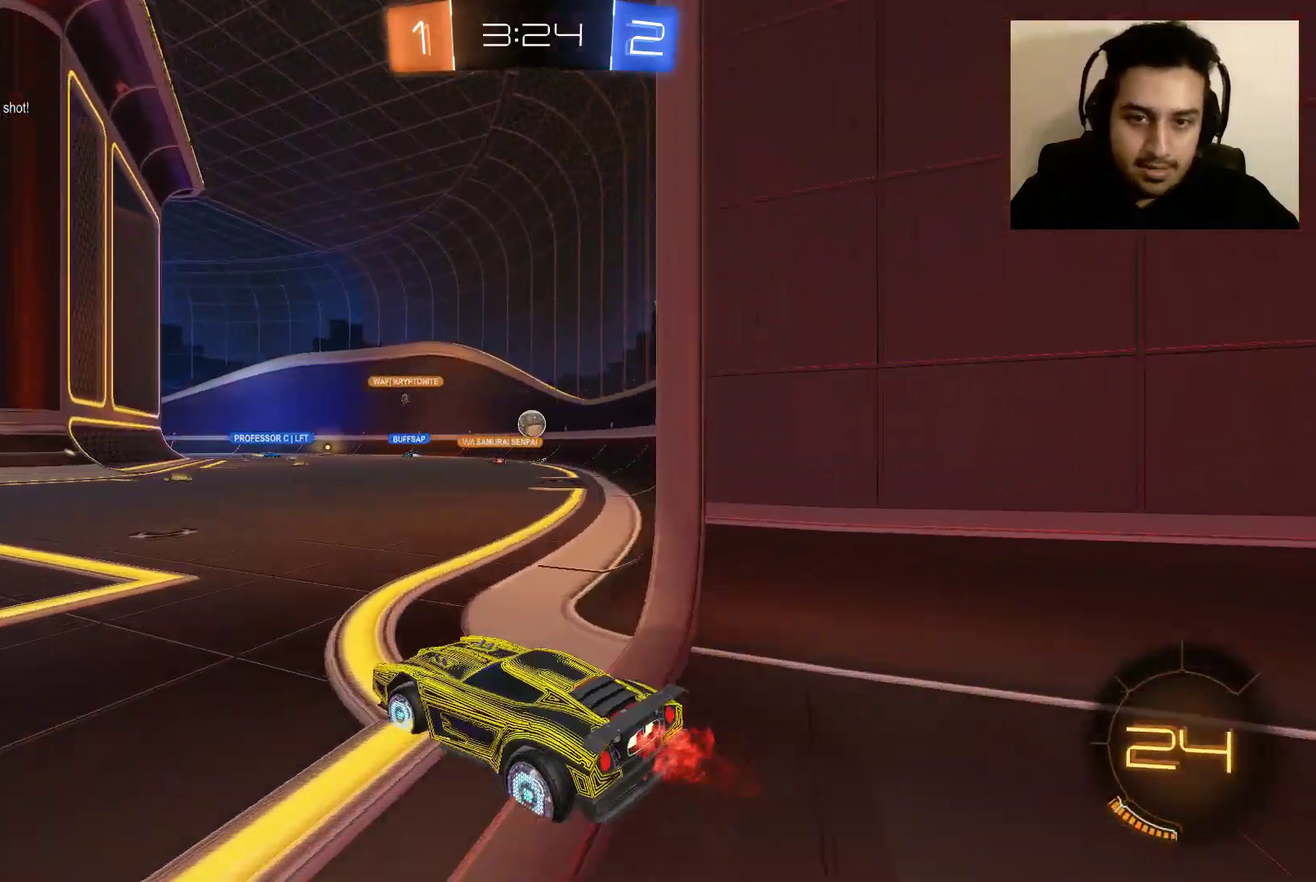
{"buttons": ["R2"], "left_stick": "center", "right_stick": "center", "events": [[300, "left_stick", "center"]]}
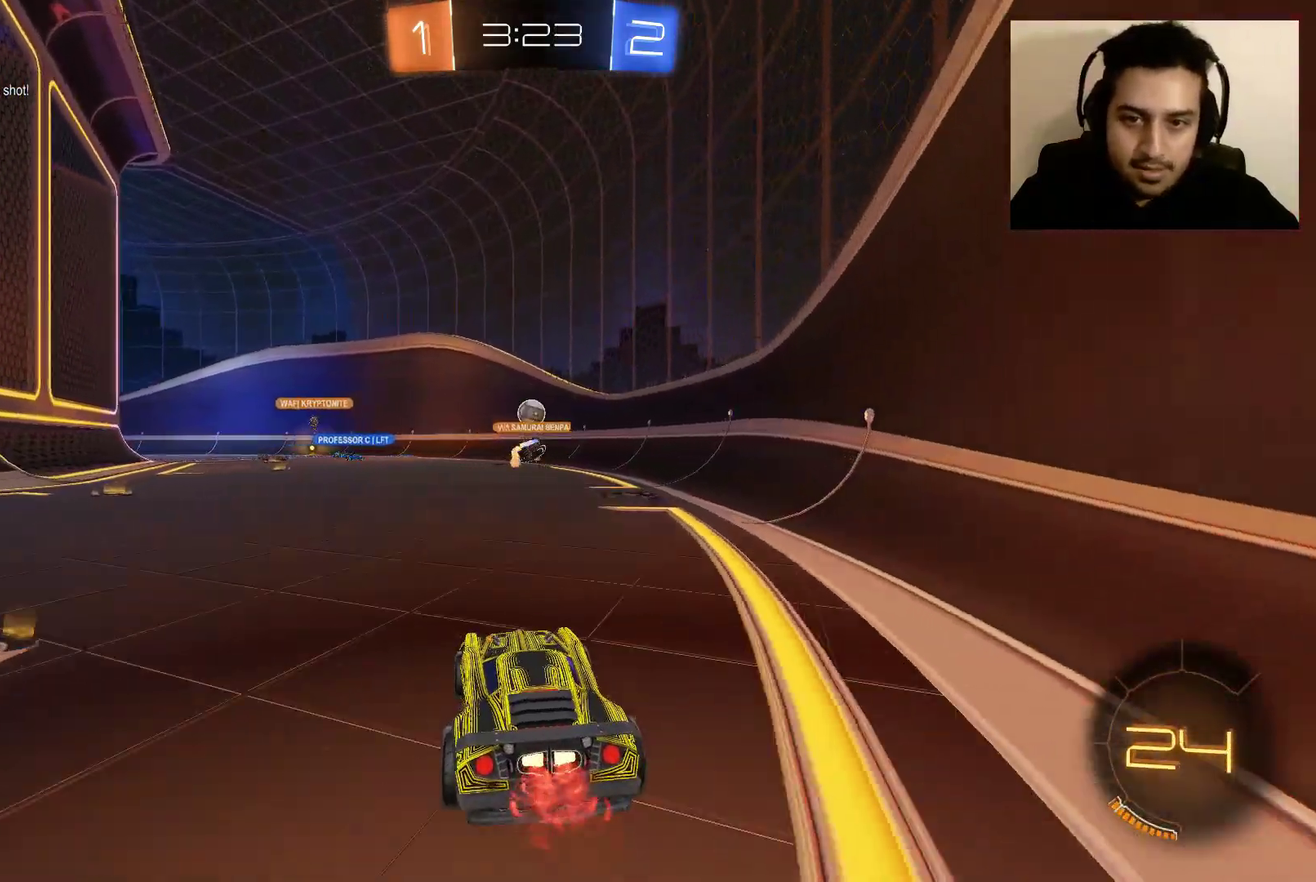
{"buttons": ["R2"], "left_stick": "center", "right_stick": "center", "events": [[200, "left_stick", "left"], [367, "left_stick", "center"]]}
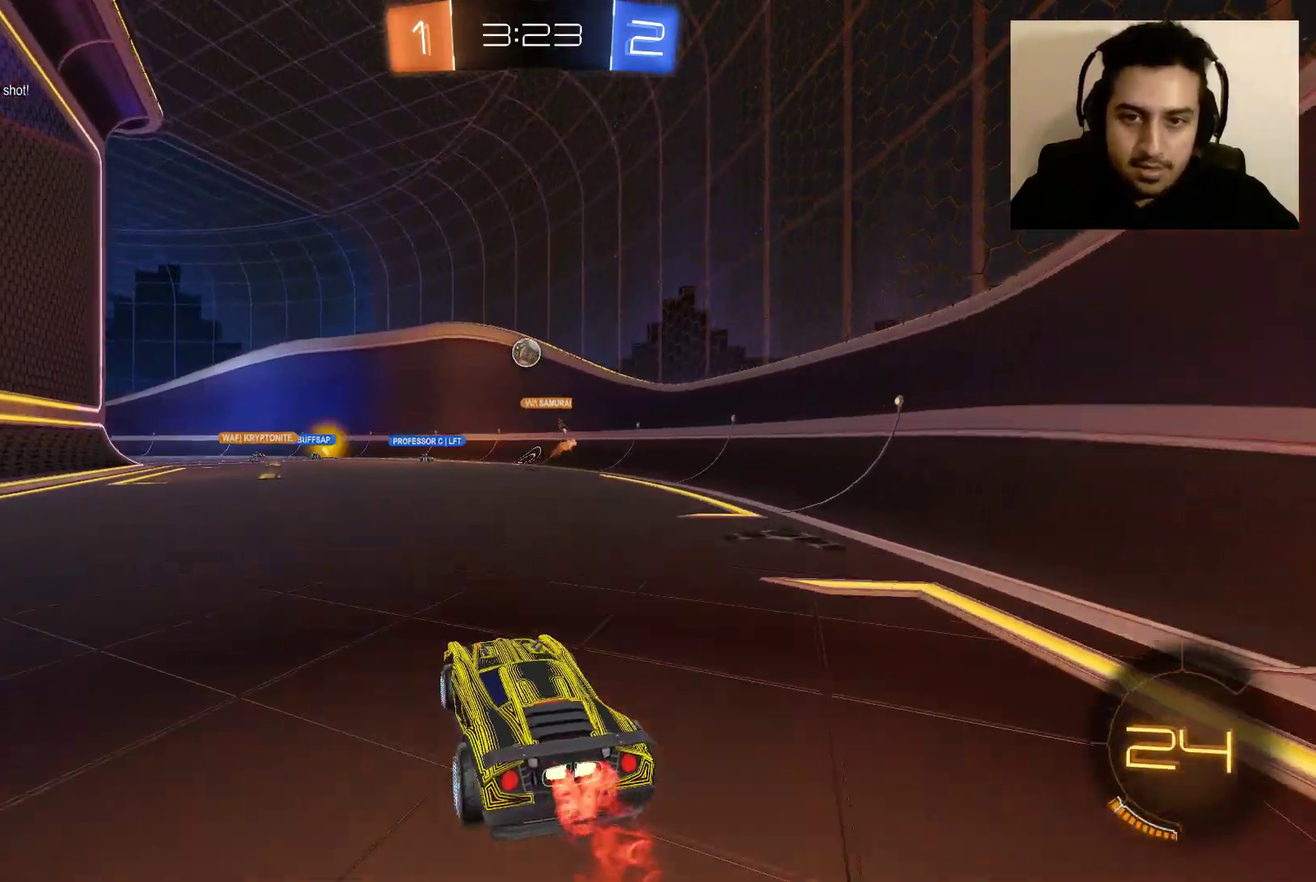
{"buttons": ["R2"], "left_stick": "left", "right_stick": "center", "events": [[401, "left_stick", "left"]]}
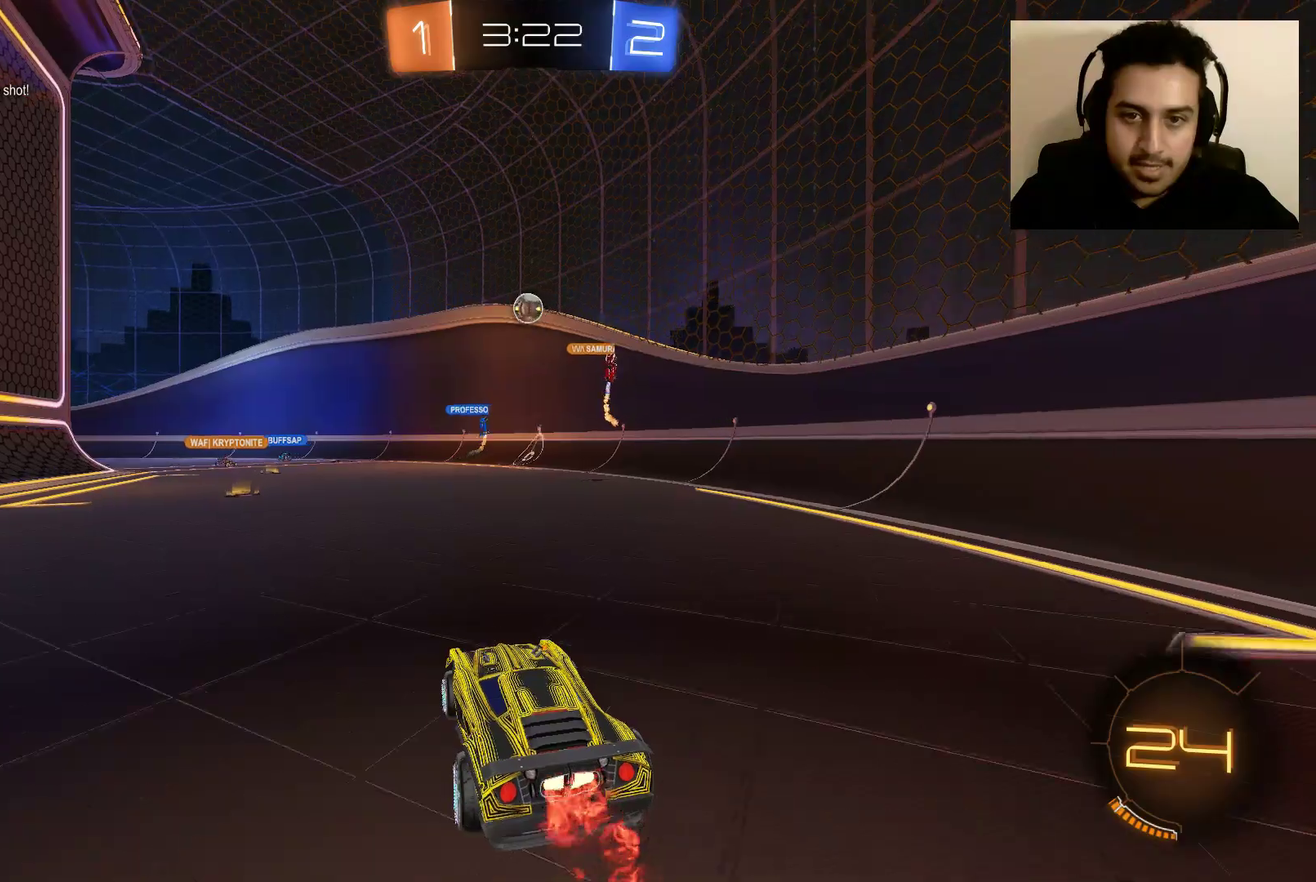
{"buttons": ["R2"], "left_stick": "right", "right_stick": "center", "events": [[233, "left_stick", "center"], [467, "left_stick", "right"]]}
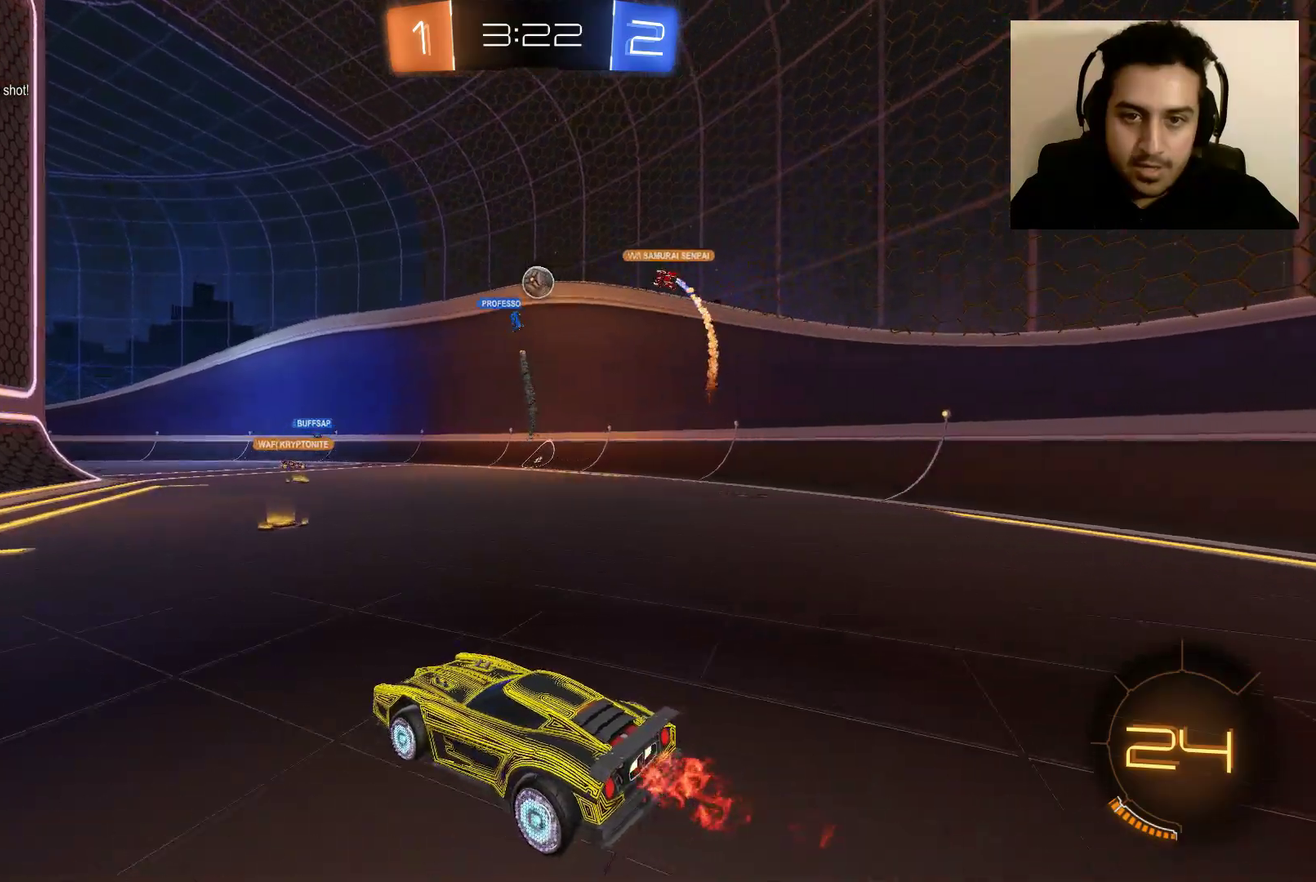
{"buttons": ["L2"], "left_stick": "right", "right_stick": "center", "events": [[167, "R2", "up"], [200, "L2", "down"], [267, "left_stick", "up-right"], [467, "left_stick", "right"]]}
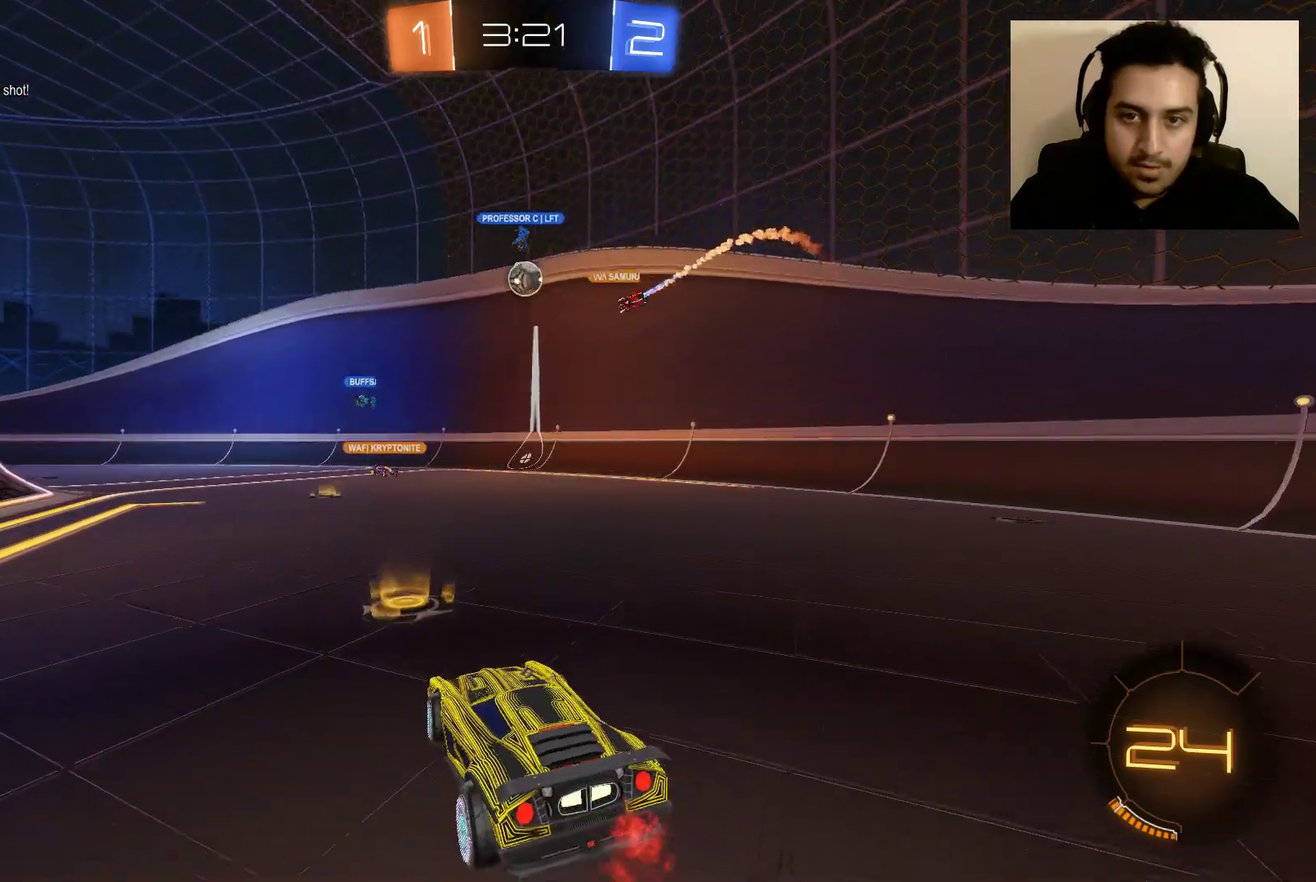
{"buttons": ["R2"], "left_stick": "left", "right_stick": "center", "events": [[33, "L2", "up"], [33, "R2", "down"], [434, "left_stick", "left"]]}
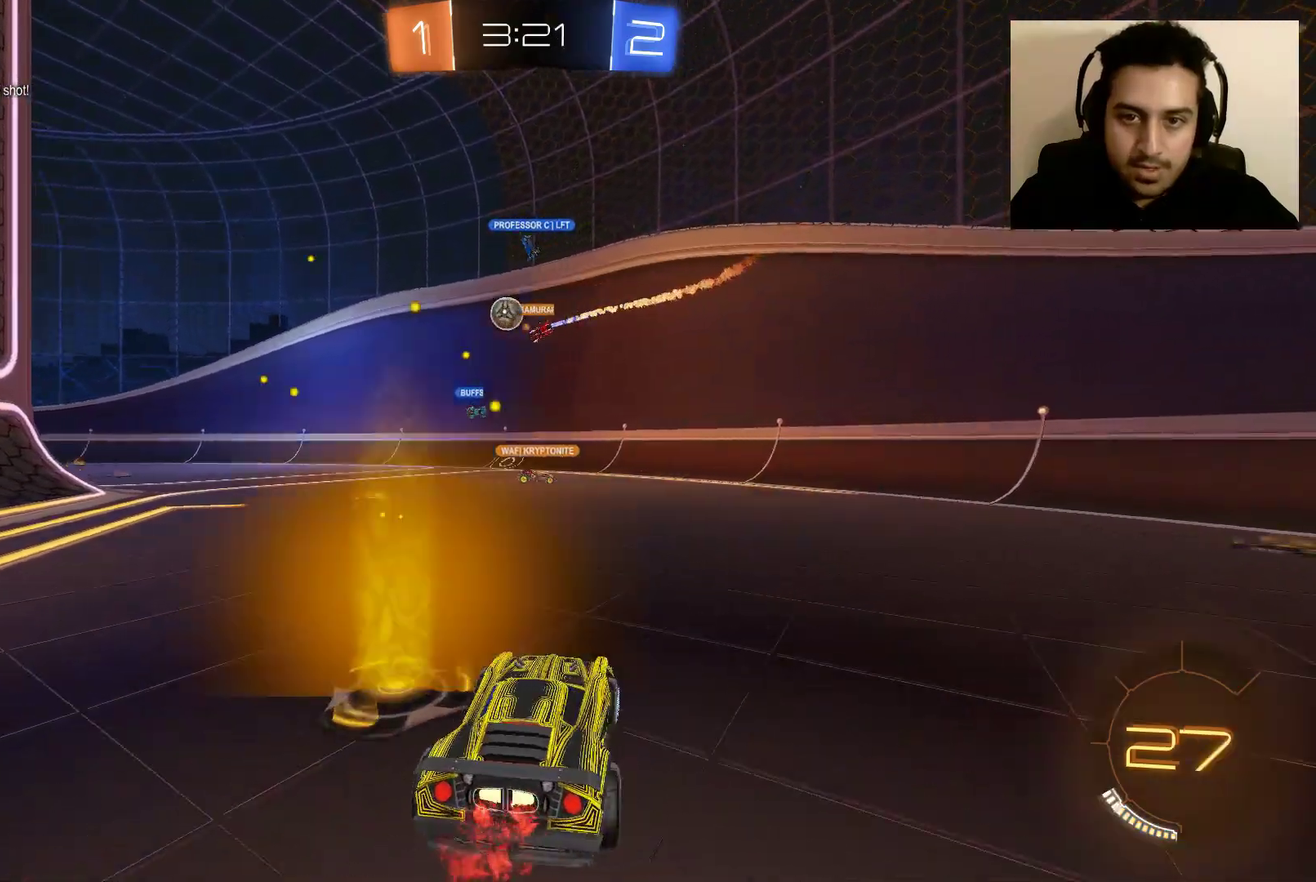
{"buttons": ["R2"], "left_stick": "center", "right_stick": "center", "events": [[167, "left_stick", "center"], [301, "left_stick", "left"], [434, "left_stick", "center"]]}
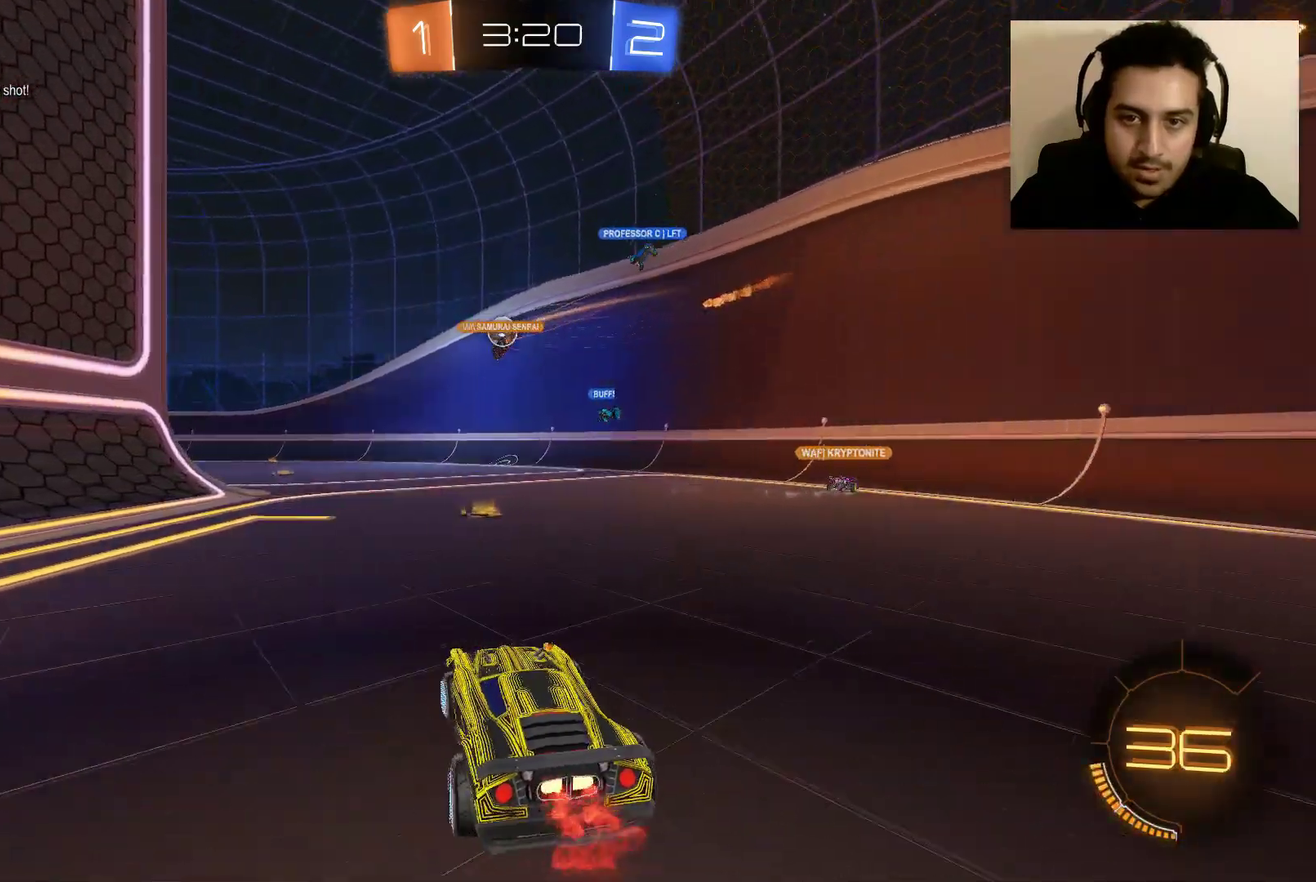
{"buttons": ["B", "R2"], "left_stick": "center", "right_stick": "center", "events": [[33, "left_stick", "right"], [233, "left_stick", "center"], [300, "left_stick", "up-left"], [333, "B", "down"], [434, "left_stick", "center"]]}
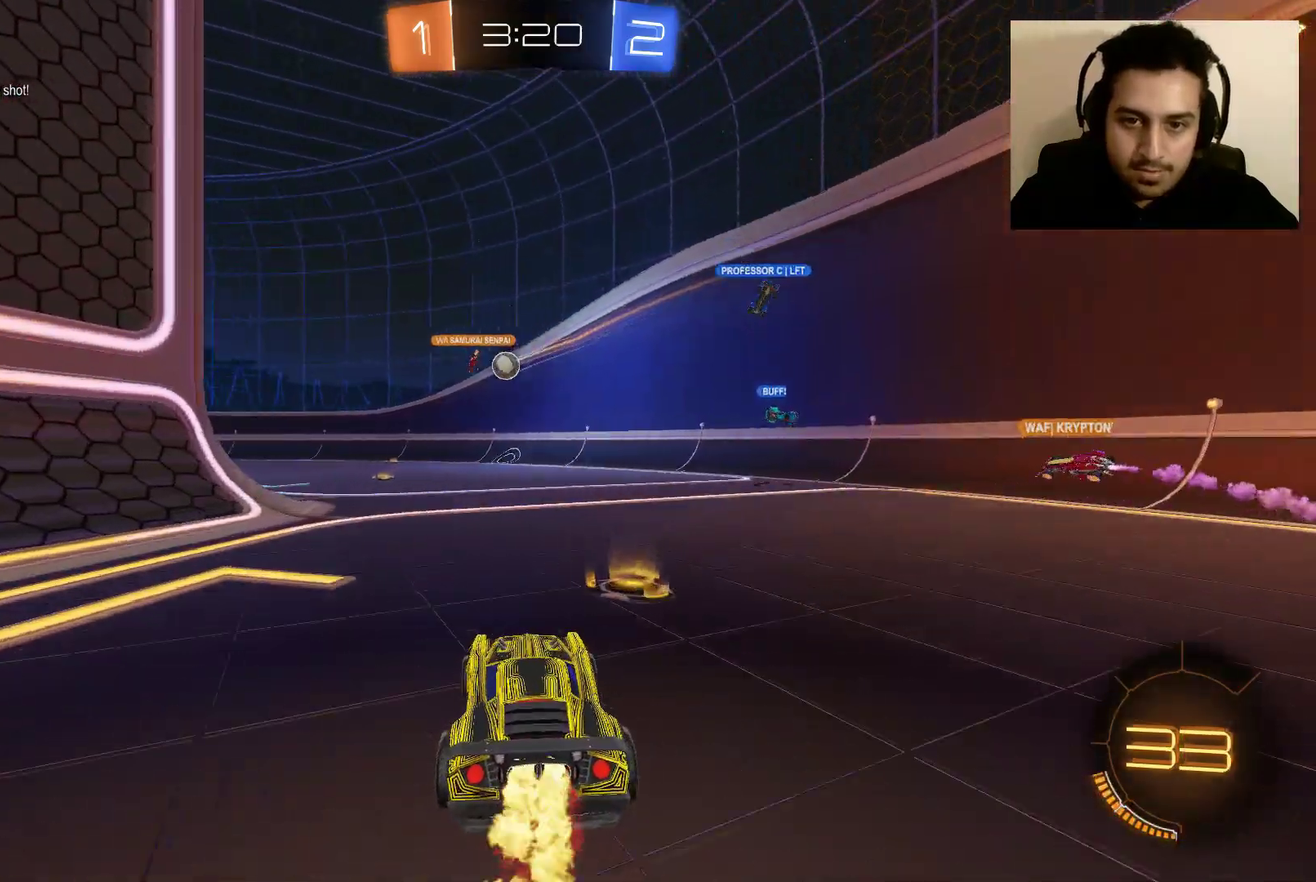
{"buttons": ["B", "R2"], "left_stick": "center", "right_stick": "center", "events": [[100, "left_stick", "up-left"], [234, "left_stick", "center"]]}
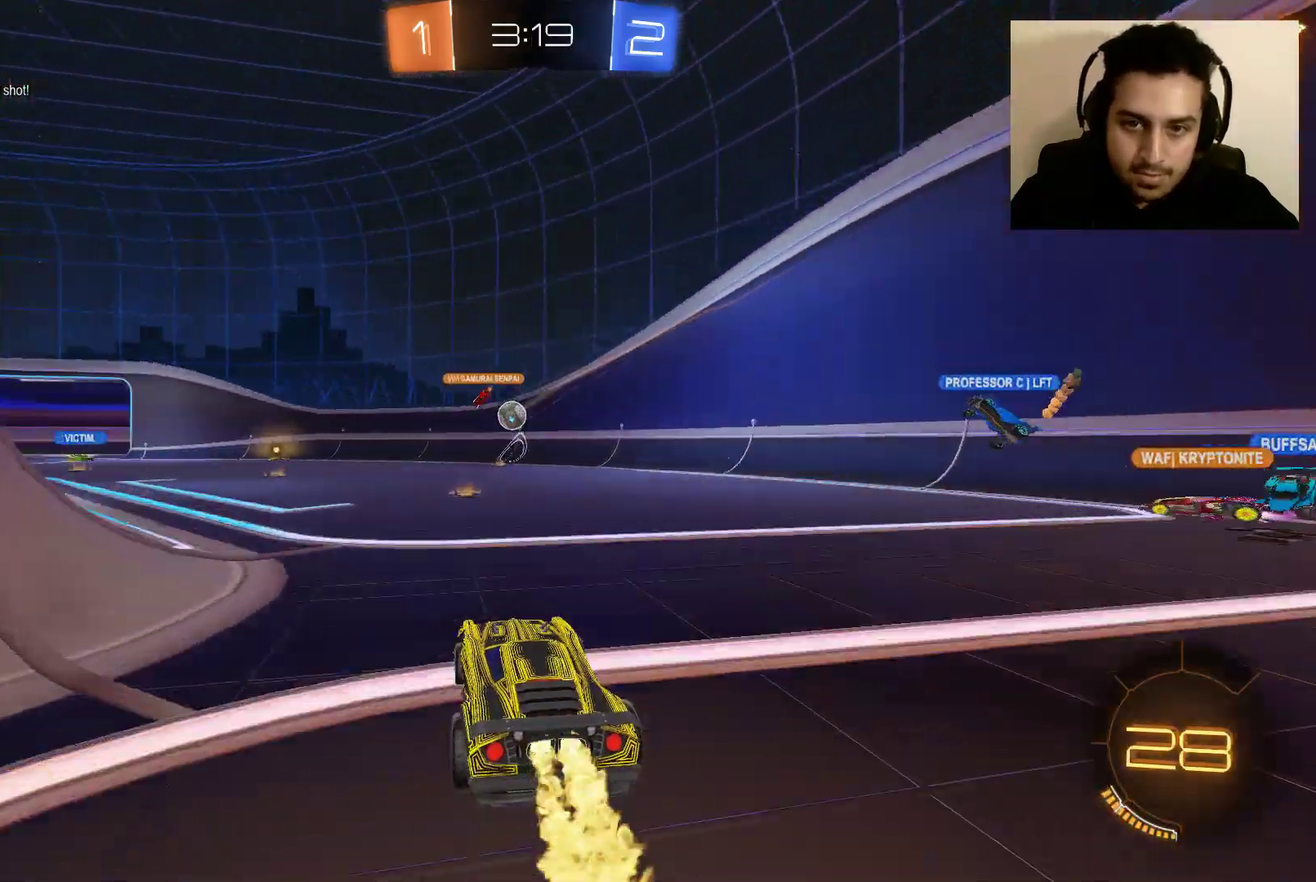
{"buttons": ["R2"], "left_stick": "up-left", "right_stick": "center", "events": [[66, "left_stick", "up-left"], [133, "left_stick", "center"], [233, "left_stick", "up-left"], [500, "B", "up"]]}
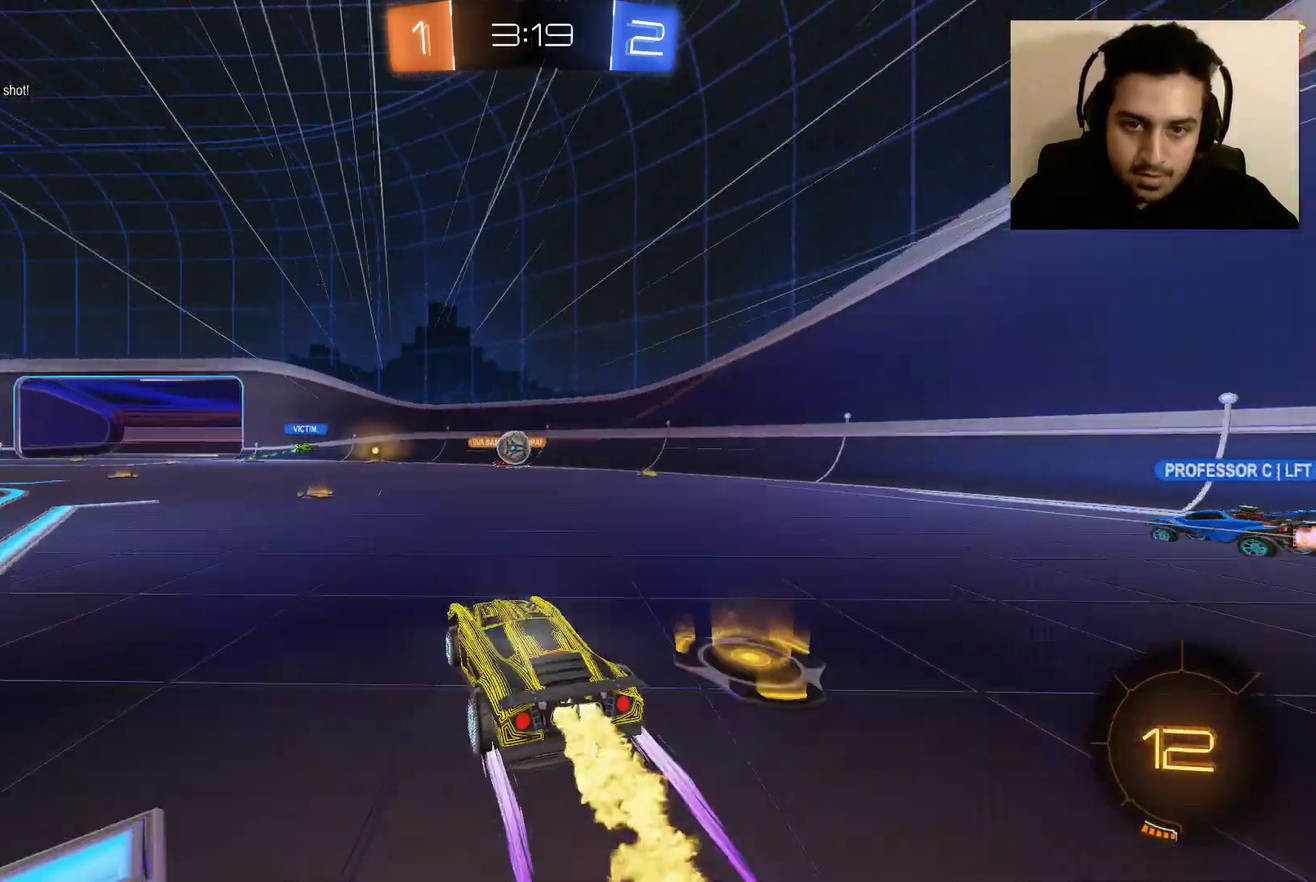
{"buttons": ["R2"], "left_stick": "up-left", "right_stick": "center", "events": []}
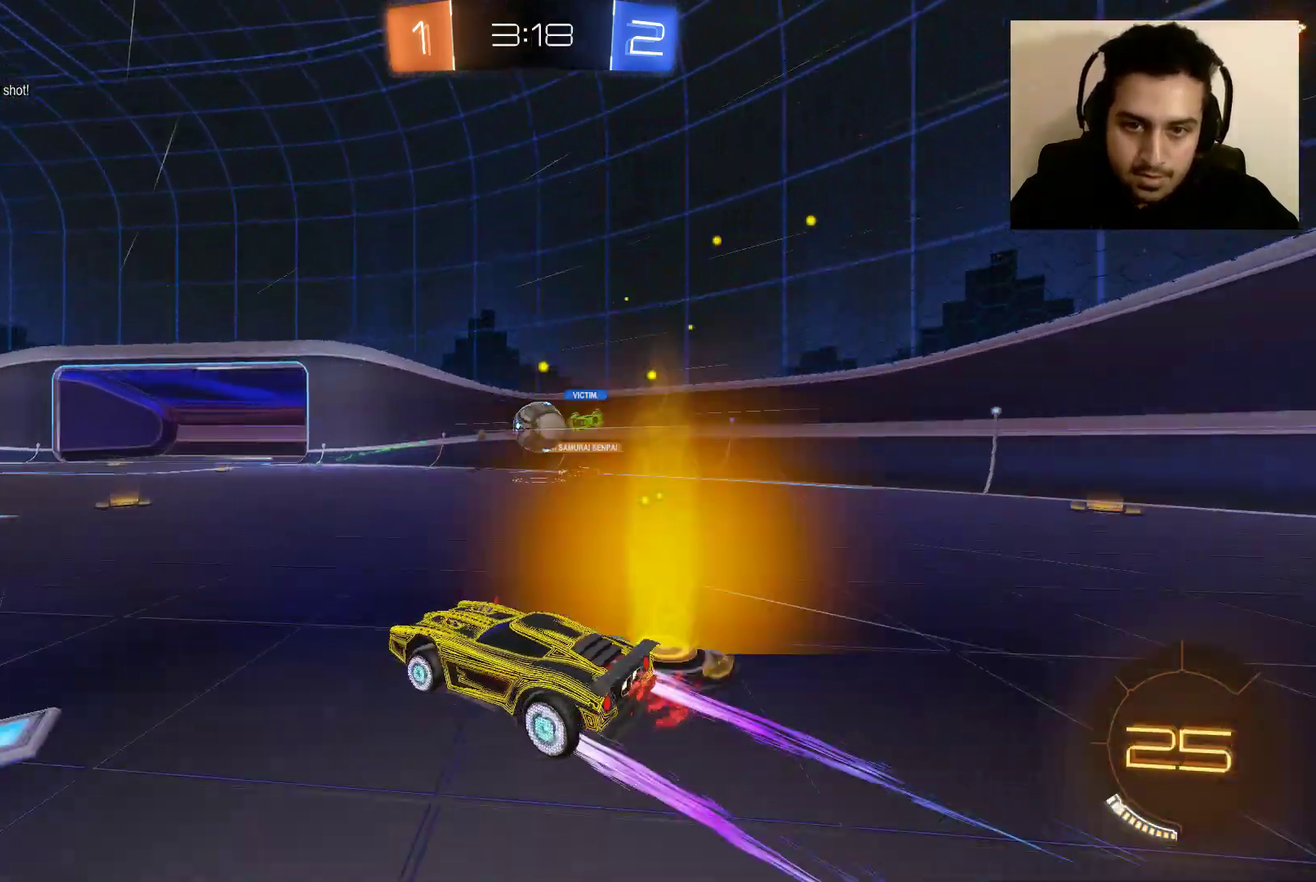
{"buttons": ["R2"], "left_stick": "right", "right_stick": "center", "events": [[100, "R2", "up"], [100, "left_stick", "right"], [467, "R2", "down"]]}